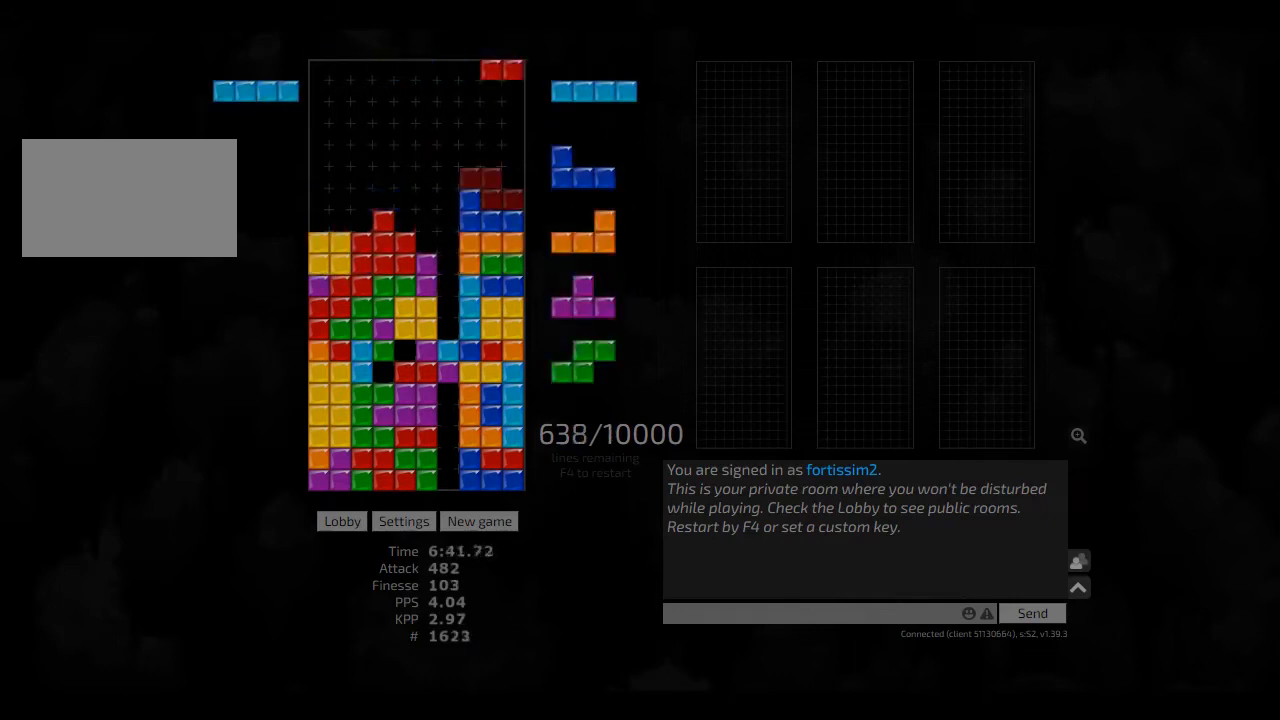
Gameplay with keyboard; each line is a JSON object with the keys held at the frame after it. "events" lists presses ("down") and releases ("up") of "ccw", "cw", "hd", "hl", "left", "new", "right", "rst" and "sd" between this image and that frame as [ms after this image, input, new state], when the widget could be followed in between. No other keys are recorded. Mouse input is not recorded. Key names are as the overlay labels them; some are game actions (e.g. jump) rather than physical keys. Not read: other_keys.
{"keys": [], "events": [[42, "hd", "down"], [167, "hd", "up"], [292, "hd", "down"], [375, "right", "down"], [417, "hd", "up"], [458, "right", "up"]]}
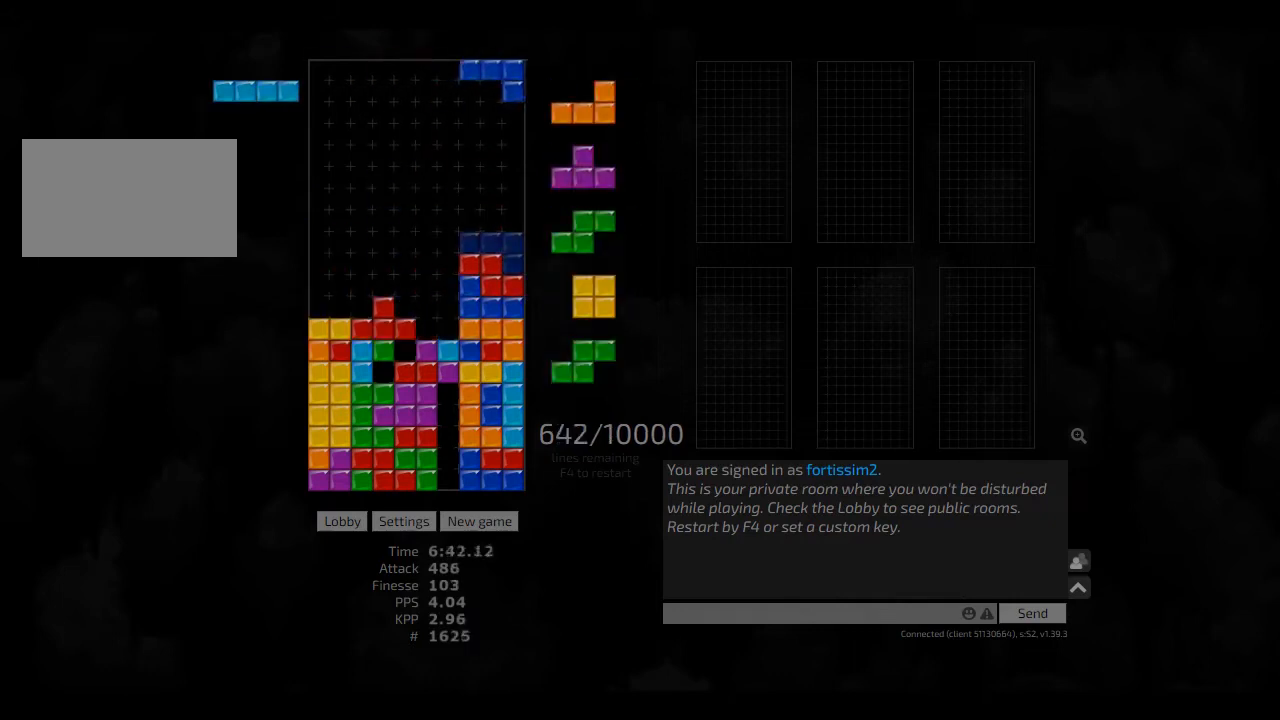
{"keys": ["hd"], "events": [[42, "hd", "down"], [83, "hd", "up"], [83, "left", "down"], [167, "left", "up"], [208, "hd", "down"], [292, "ccw", "down"], [292, "hd", "up"], [292, "right", "down"], [375, "ccw", "up"], [375, "right", "up"], [458, "ccw", "down"], [500, "ccw", "up"], [500, "hd", "down"]]}
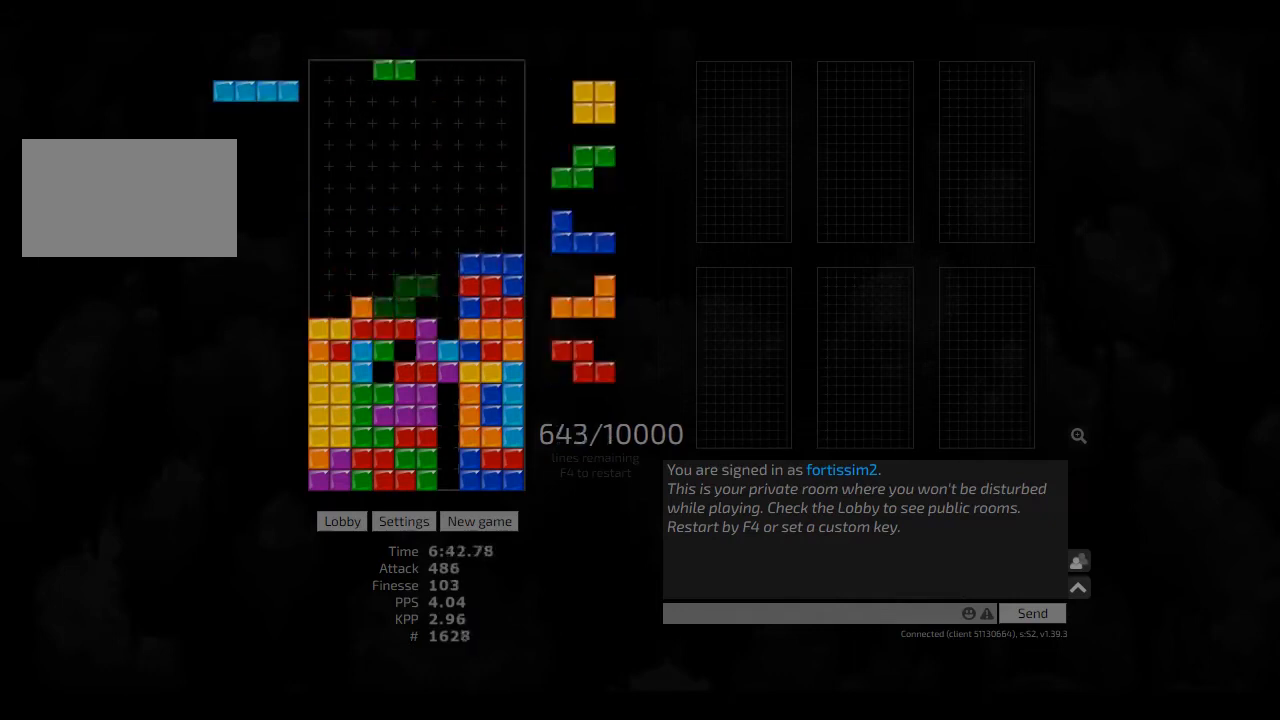
{"keys": ["ccw"], "events": [[83, "cw", "down"], [83, "hd", "up"], [83, "right", "down"], [125, "cw", "up"], [125, "right", "up"], [208, "hd", "down"], [250, "left", "down"], [292, "hd", "up"], [375, "hd", "down"], [375, "left", "up"], [417, "ccw", "down"], [417, "hd", "up"]]}
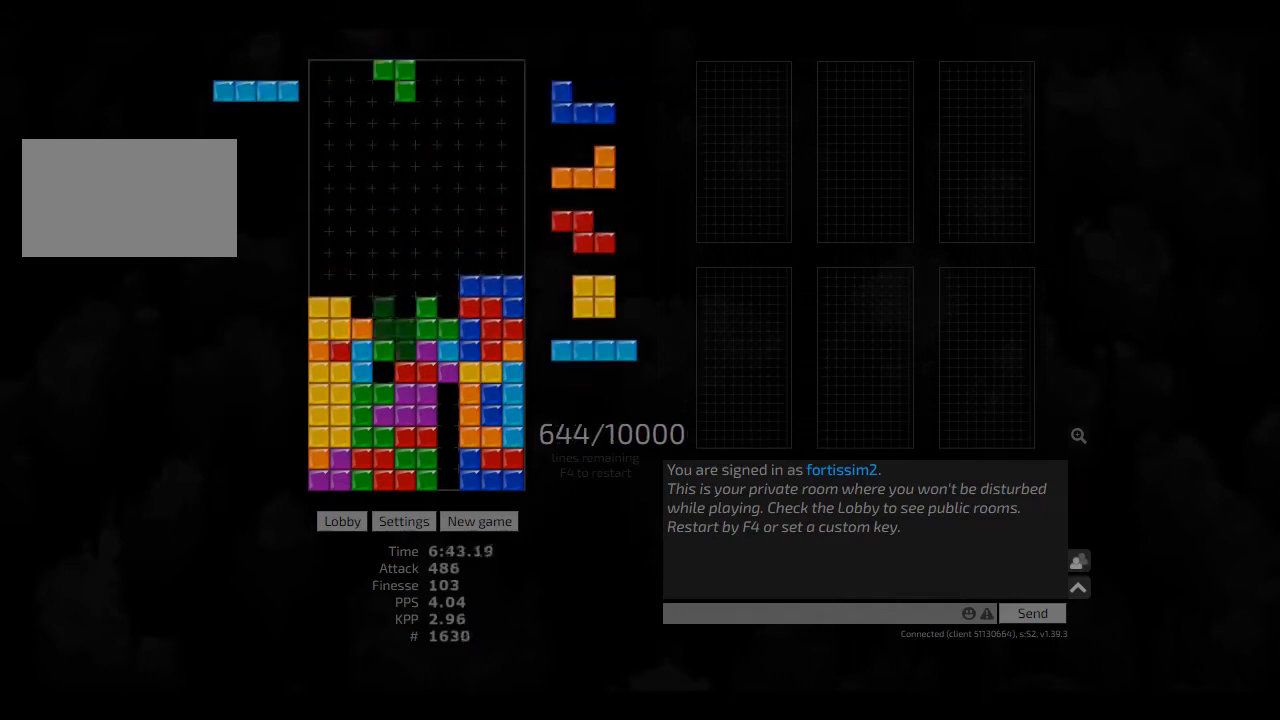
{"keys": ["hd"], "events": [[42, "ccw", "up"], [42, "hd", "down"], [83, "left", "down"], [167, "hd", "up"], [250, "left", "up"], [292, "hd", "down"], [375, "ccw", "down"], [375, "right", "down"], [417, "ccw", "up"], [417, "hd", "up"], [458, "hd", "down"], [458, "right", "up"]]}
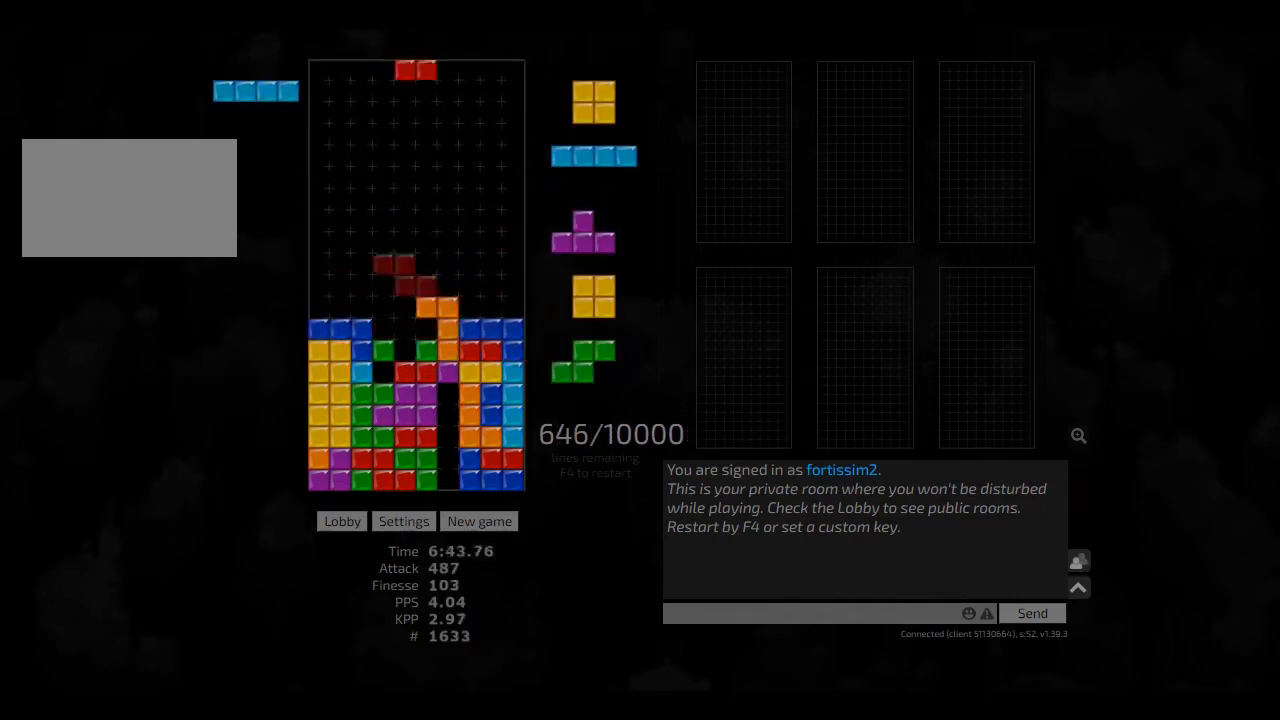
{"keys": [], "events": [[83, "right", "down"], [167, "hd", "up"], [167, "left", "down"], [250, "left", "up"], [250, "right", "up"], [333, "hd", "down"], [375, "hd", "up"]]}
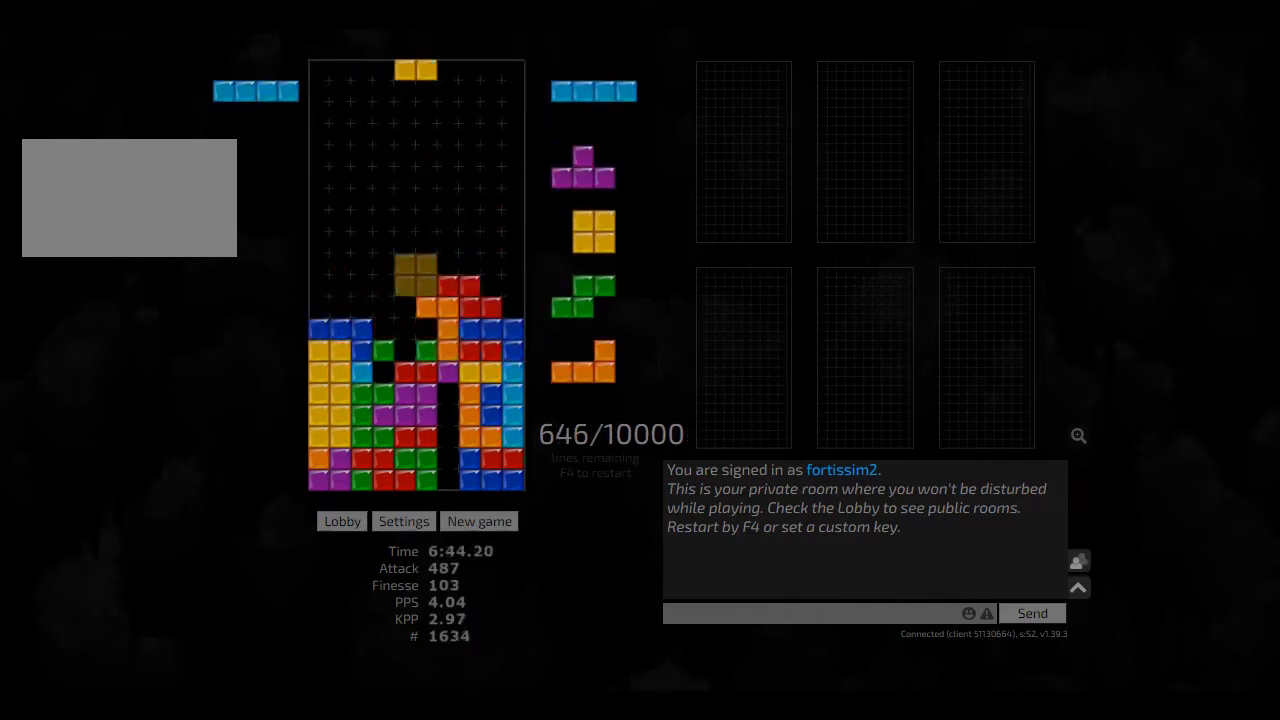
{"keys": ["ccw", "hd", "sd"], "events": [[42, "hl", "down"], [42, "right", "down"], [83, "cw", "down"], [83, "hl", "up"], [167, "right", "up"], [208, "cw", "up"], [208, "hd", "down"], [250, "hl", "down"], [250, "left", "down"], [292, "hd", "up"], [292, "hl", "up"], [333, "left", "up"], [417, "ccw", "down"], [417, "hd", "down"], [458, "sd", "down"]]}
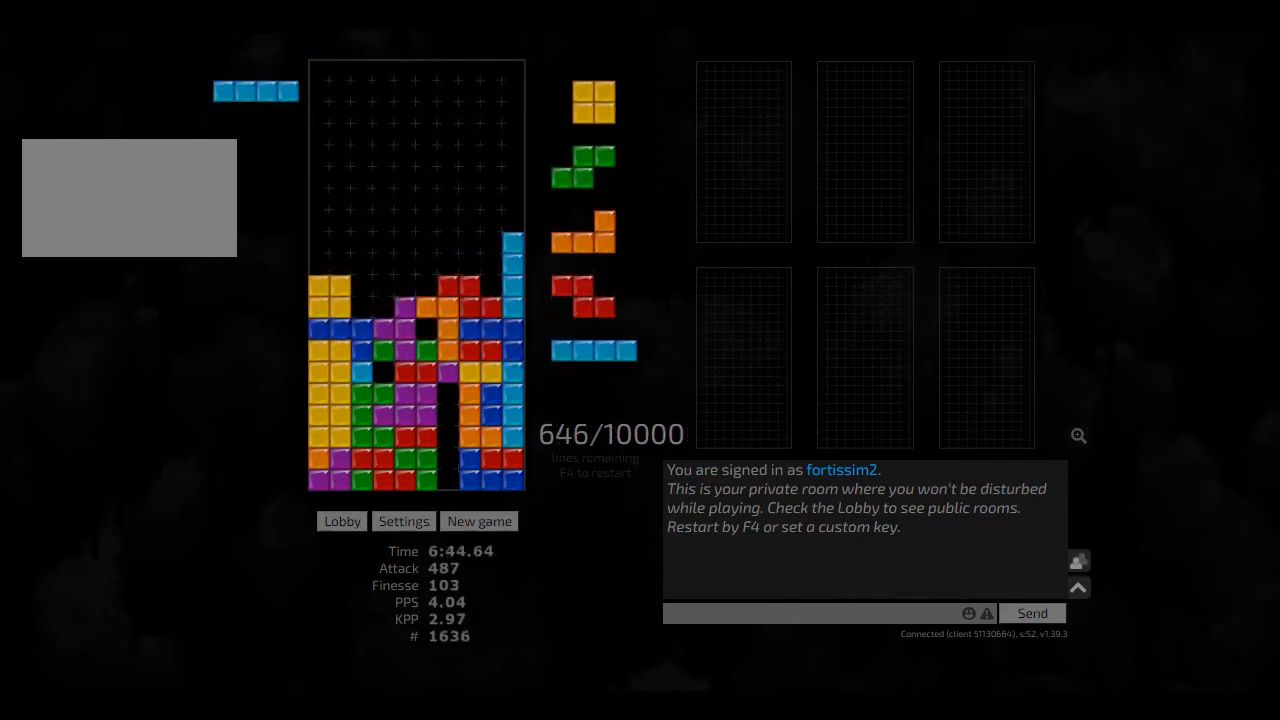
{"keys": ["left"], "events": [[42, "ccw", "up"], [42, "hd", "up"], [125, "ccw", "down"], [167, "sd", "up"], [208, "ccw", "up"], [208, "hd", "down"], [250, "left", "down"], [292, "hd", "up"], [375, "left", "up"], [417, "ccw", "down"], [417, "hd", "down"], [500, "ccw", "up"], [500, "hd", "up"], [500, "left", "down"]]}
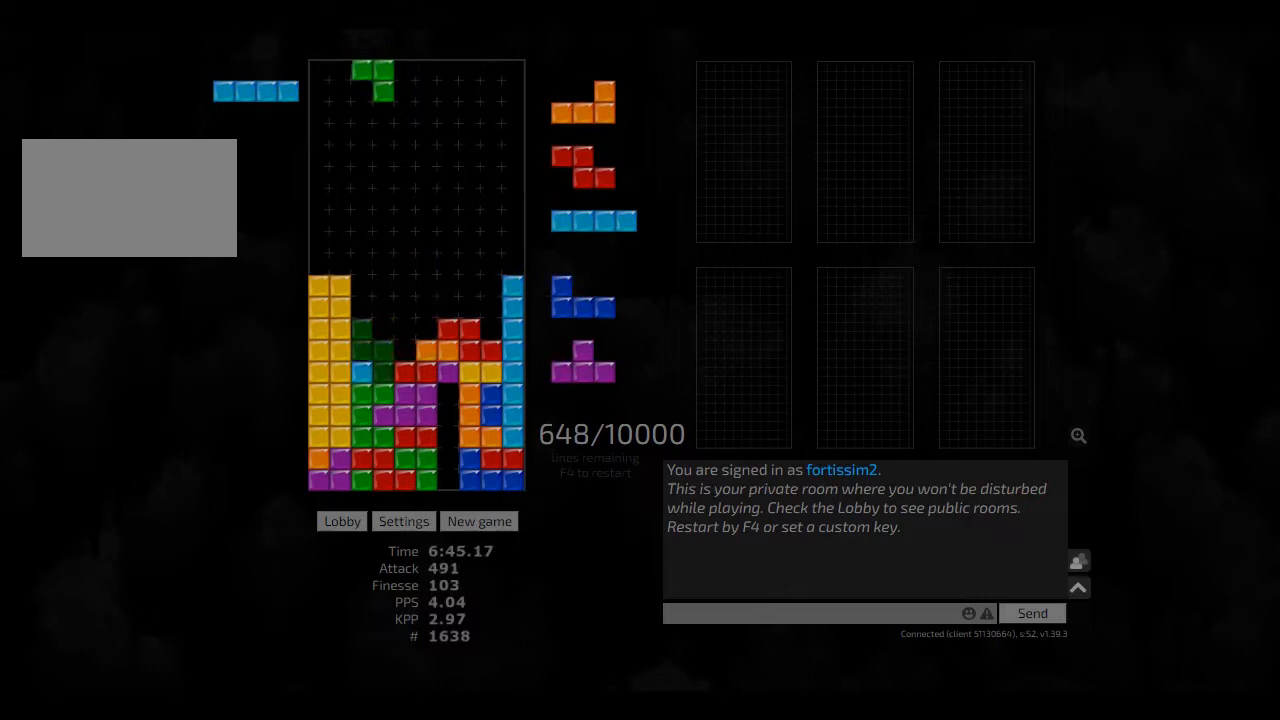
{"keys": [], "events": [[42, "left", "up"], [83, "hd", "down"], [125, "right", "down"], [167, "hd", "up"], [208, "right", "up"], [250, "right", "down"], [292, "hd", "down"], [292, "right", "up"], [375, "hl", "down"], [417, "hd", "up"], [417, "right", "down"], [458, "hl", "up"], [500, "right", "up"]]}
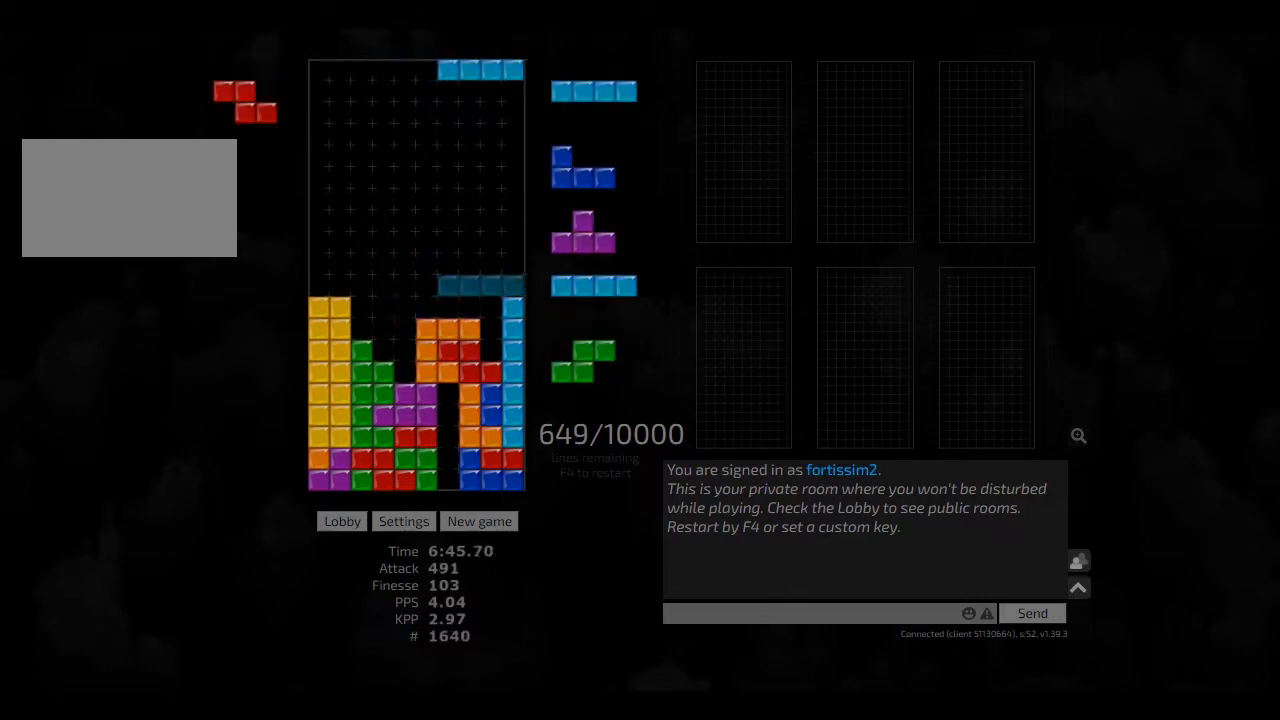
{"keys": [], "events": [[83, "cw", "down"], [125, "cw", "up"], [125, "hd", "down"], [167, "hl", "down"], [208, "hd", "up"], [250, "hl", "up"], [292, "hd", "down"], [417, "hd", "up"]]}
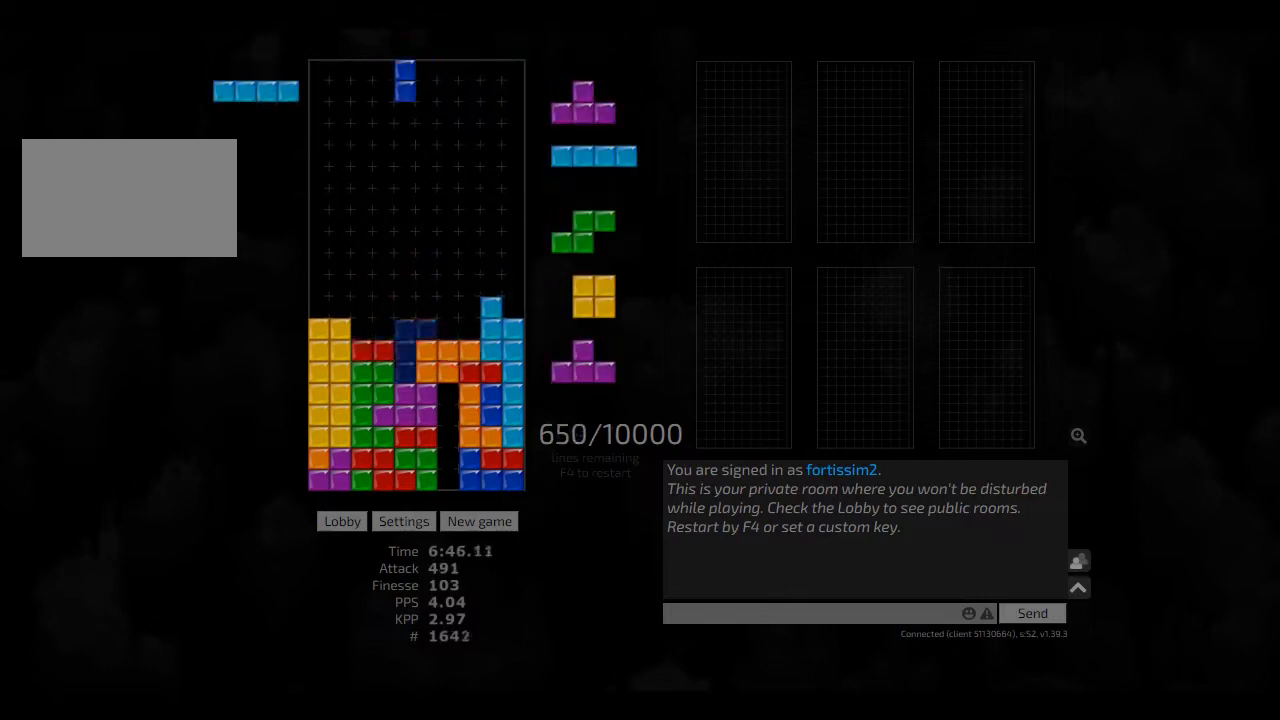
{"keys": ["hd"], "events": [[42, "hd", "down"], [42, "hl", "down"], [42, "right", "down"], [83, "hd", "up"], [125, "hl", "up"], [125, "right", "up"], [208, "ccw", "down"], [250, "ccw", "up"], [250, "hd", "down"], [292, "hl", "down"], [333, "right", "down"], [375, "ccw", "down"], [375, "hd", "up"], [417, "ccw", "up"], [417, "hl", "up"], [458, "right", "up"], [500, "hd", "down"]]}
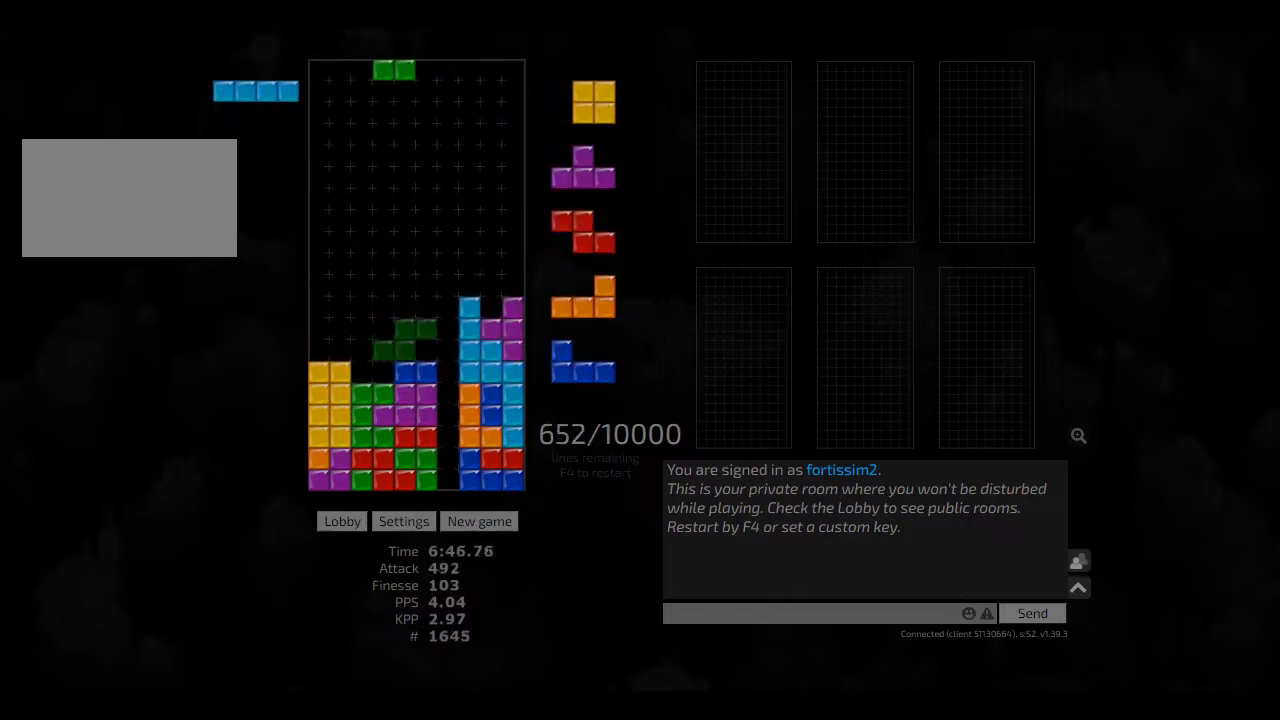
{"keys": ["hd"], "events": [[42, "left", "down"], [83, "hd", "up"], [83, "left", "up"], [167, "hd", "down"], [208, "left", "down"], [250, "hd", "up"], [292, "left", "up"], [333, "hd", "down"], [375, "ccw", "down"], [375, "right", "down"], [417, "ccw", "up"], [417, "hd", "up"], [417, "right", "up"], [500, "hd", "down"]]}
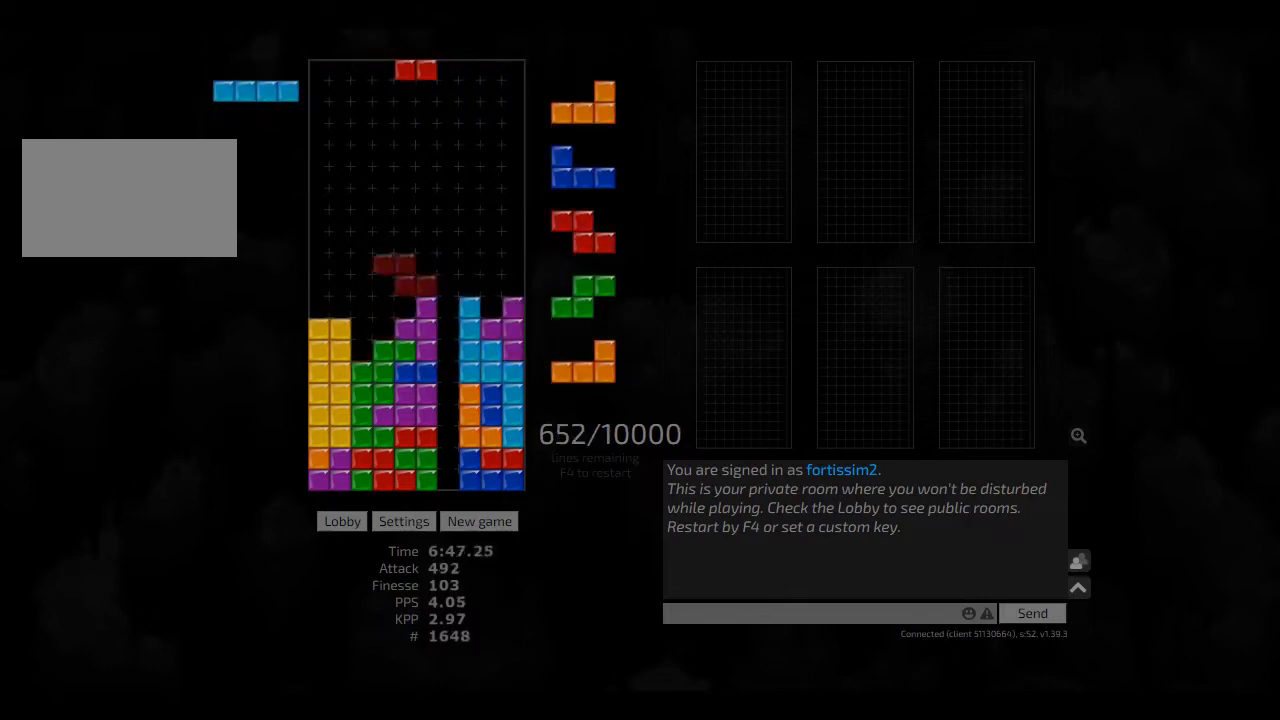
{"keys": [], "events": [[42, "ccw", "down"], [83, "ccw", "up"], [83, "hd", "up"], [125, "hd", "down"], [167, "left", "down"], [250, "hd", "up"], [292, "left", "up"], [333, "hd", "down"], [375, "hl", "down"], [417, "cw", "down"], [417, "hd", "up"], [417, "hl", "up"], [417, "right", "down"], [458, "cw", "up"], [458, "right", "up"]]}
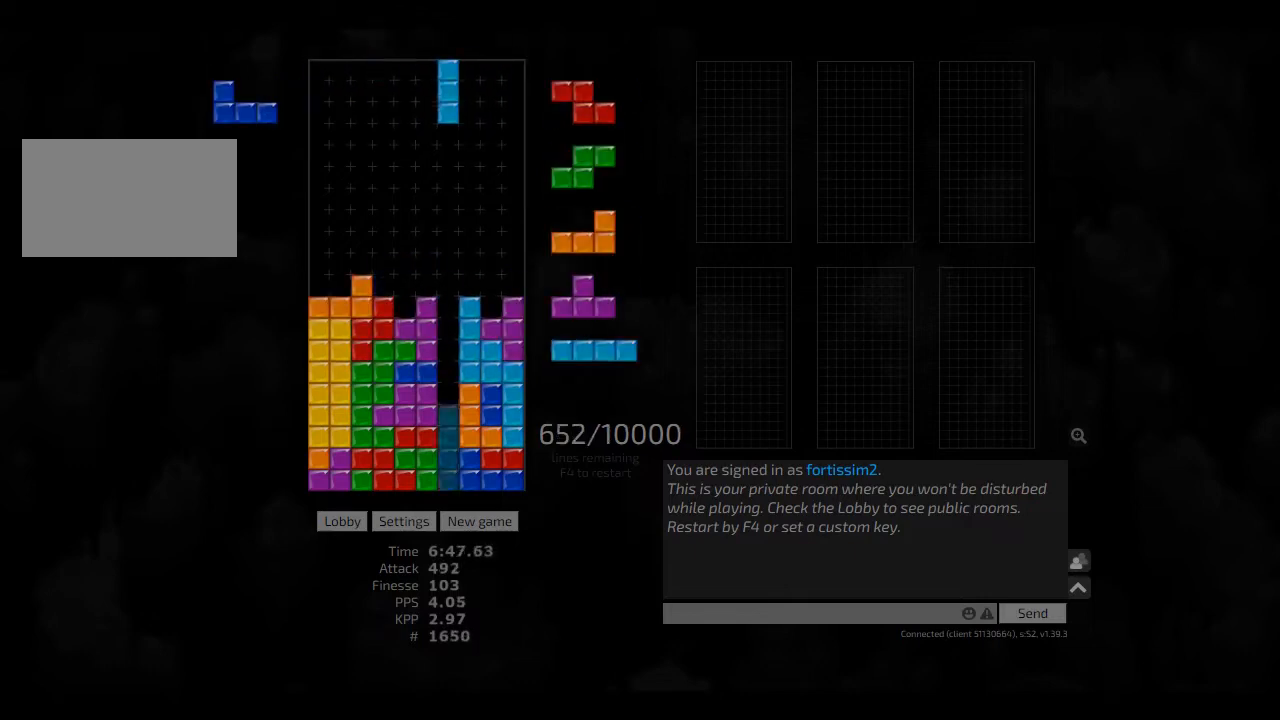
{"keys": ["hl", "right"], "events": [[42, "hd", "down"], [83, "cw", "down"], [83, "hd", "up"], [83, "right", "down"], [167, "cw", "up"], [208, "right", "up"], [250, "ccw", "down"], [250, "hd", "down"], [333, "ccw", "up"], [333, "hd", "up"], [417, "hd", "down"], [417, "hl", "down"], [417, "right", "down"], [500, "hd", "up"]]}
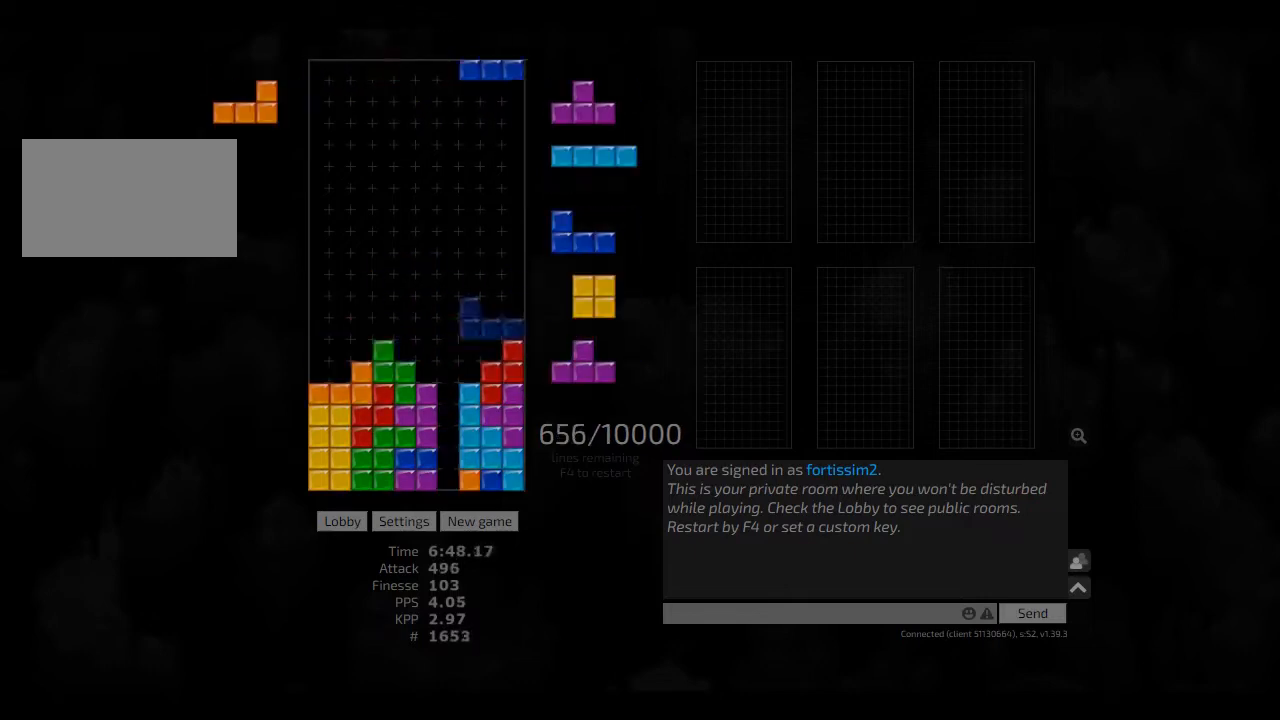
{"keys": ["ccw", "hd", "hl", "right", "sd"], "events": [[42, "hl", "up"], [83, "ccw", "down"], [83, "right", "up"], [125, "hd", "down"], [167, "ccw", "up"], [250, "cw", "down"], [250, "hd", "up"], [250, "hl", "down"], [250, "left", "down"], [333, "hl", "up"], [375, "cw", "up"], [375, "left", "up"], [417, "hd", "down"], [417, "hl", "down"], [500, "ccw", "down"], [500, "right", "down"], [500, "sd", "down"]]}
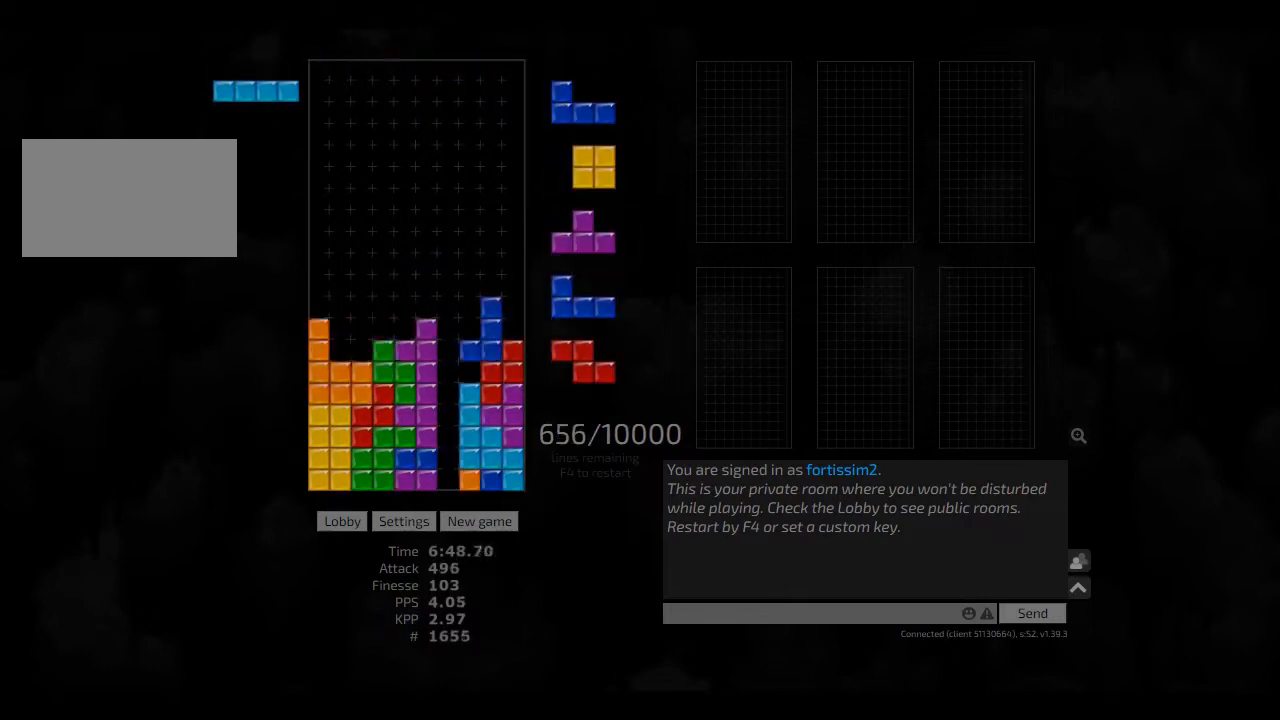
{"keys": ["cw", "left"], "events": [[42, "hd", "up"], [83, "ccw", "up"], [83, "hl", "up"], [167, "ccw", "down"], [167, "right", "up"], [167, "sd", "up"], [250, "ccw", "up"], [250, "hd", "down"], [375, "hd", "up"], [375, "right", "down"], [417, "cw", "down"], [458, "left", "down"], [500, "right", "up"]]}
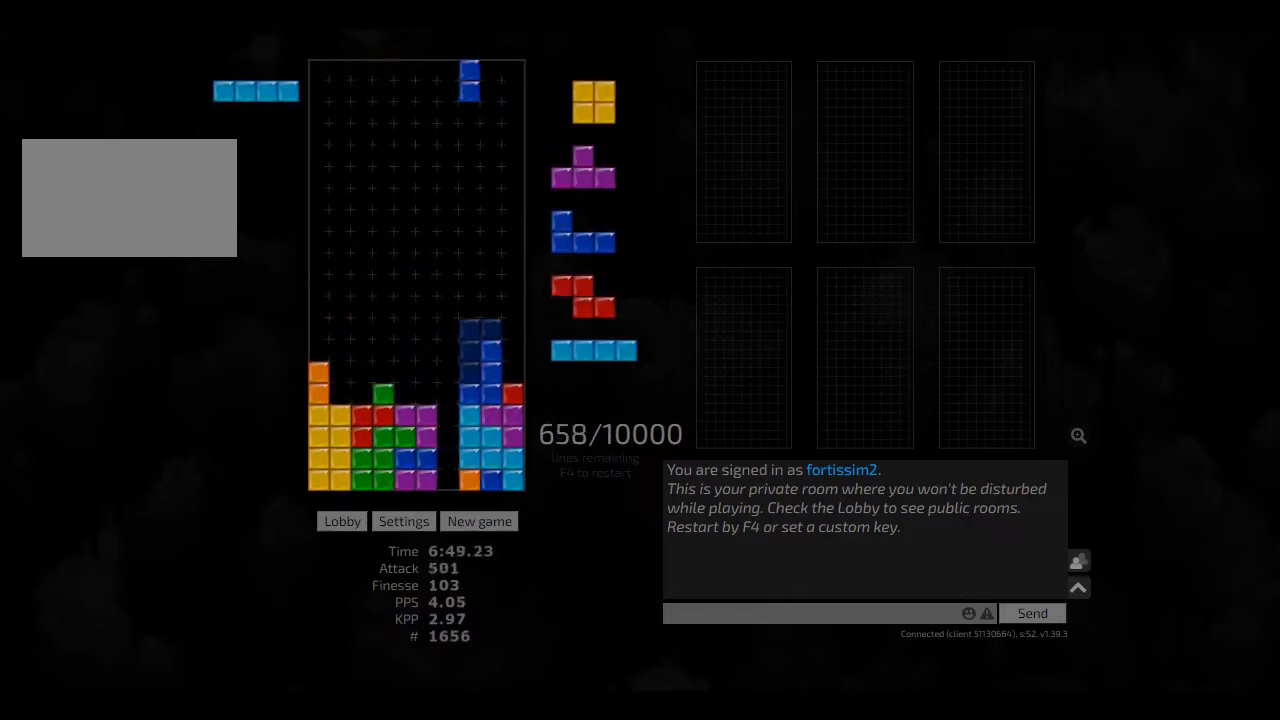
{"keys": [], "events": [[42, "cw", "up"], [42, "left", "up"], [83, "hd", "down"], [125, "left", "down"], [167, "hd", "up"], [250, "left", "up"], [250, "right", "down"], [292, "right", "up"], [333, "hd", "down"], [417, "hd", "up"], [417, "right", "down"], [458, "right", "up"]]}
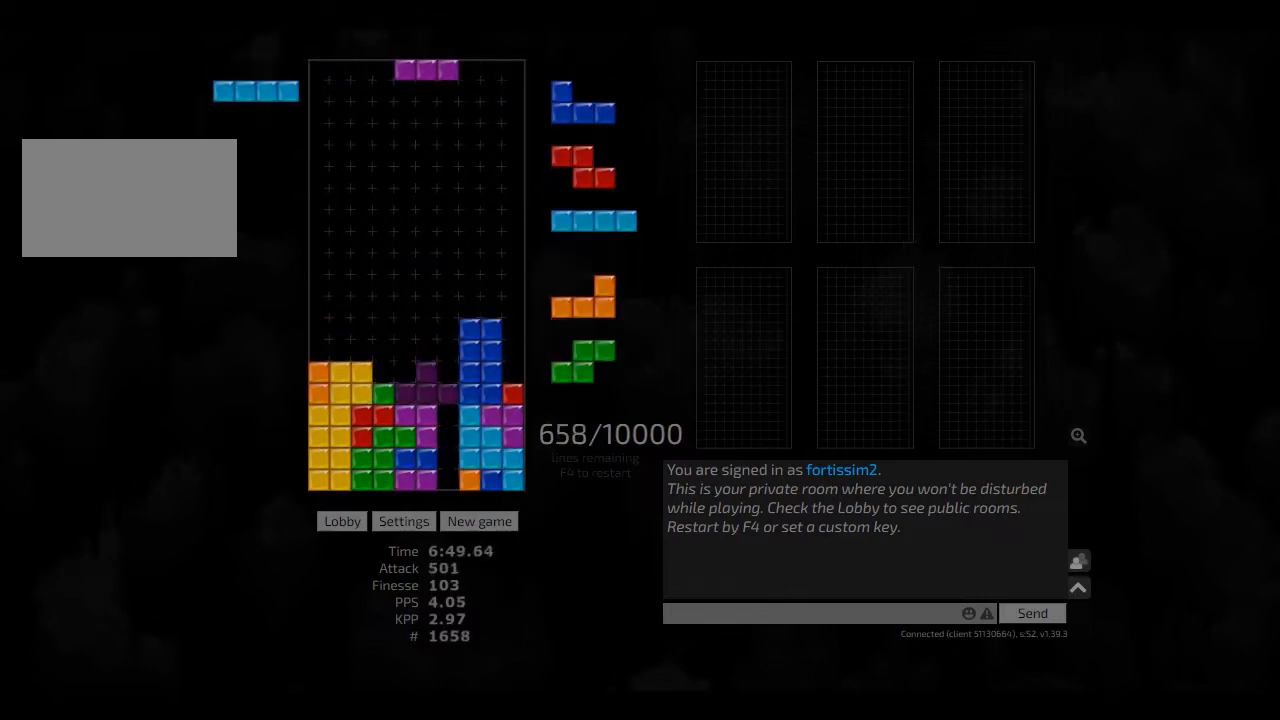
{"keys": [], "events": [[83, "hd", "down"], [250, "hd", "up"], [375, "left", "down"], [500, "left", "up"]]}
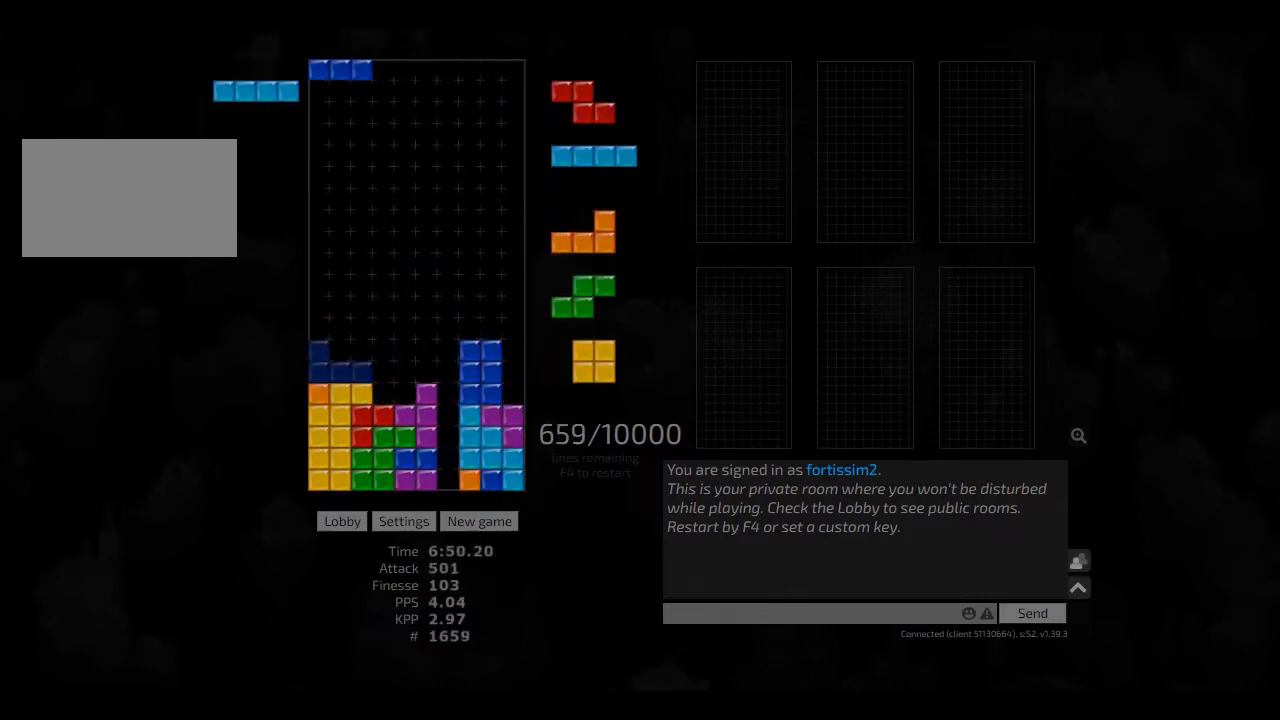
{"keys": ["ccw", "hd"], "events": [[83, "hd", "down"], [125, "cw", "down"], [167, "hd", "up"], [250, "cw", "up"], [292, "hd", "down"], [292, "right", "down"], [333, "cw", "down"], [333, "hd", "up"], [417, "cw", "up"], [417, "hd", "down"], [417, "right", "up"], [458, "ccw", "down"]]}
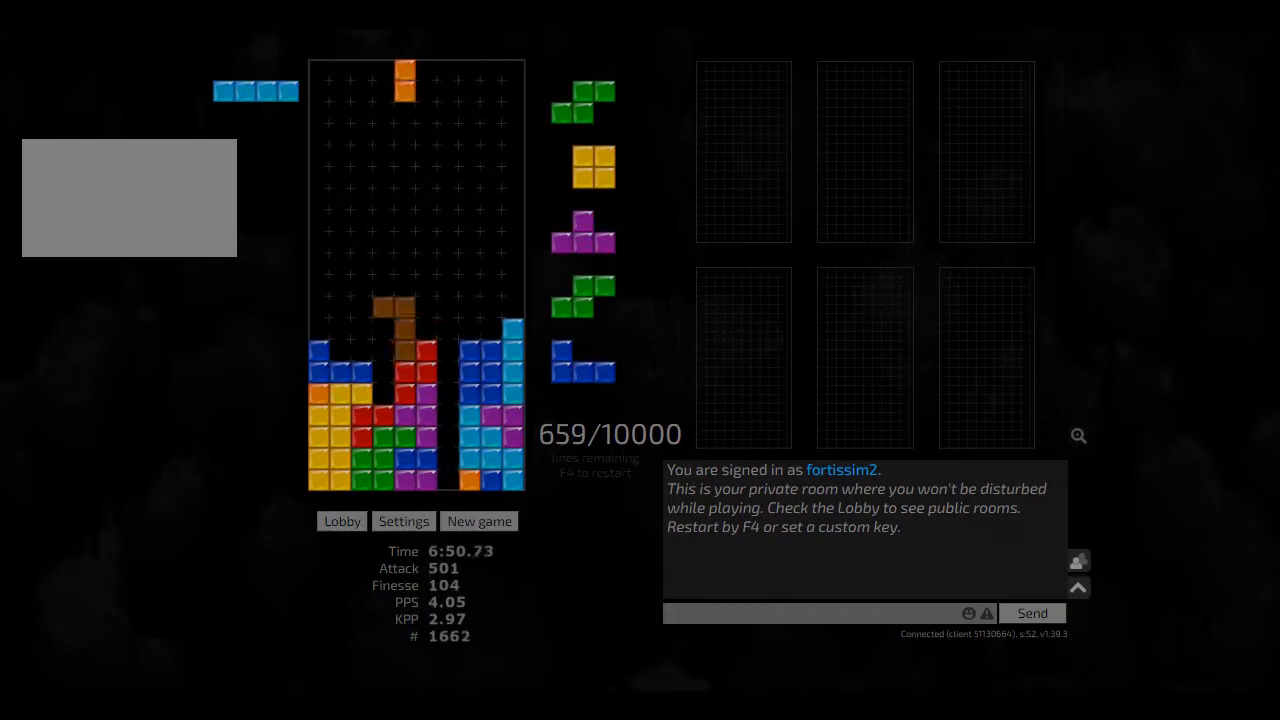
{"keys": ["left", "right"], "events": [[42, "hd", "up"], [42, "left", "down"], [83, "ccw", "up"], [83, "hd", "down"], [83, "left", "up"], [167, "left", "down"], [208, "cw", "down"], [208, "hd", "up"], [250, "cw", "up"], [250, "left", "up"], [292, "hd", "down"], [333, "right", "down"], [375, "hd", "up"], [458, "left", "down"]]}
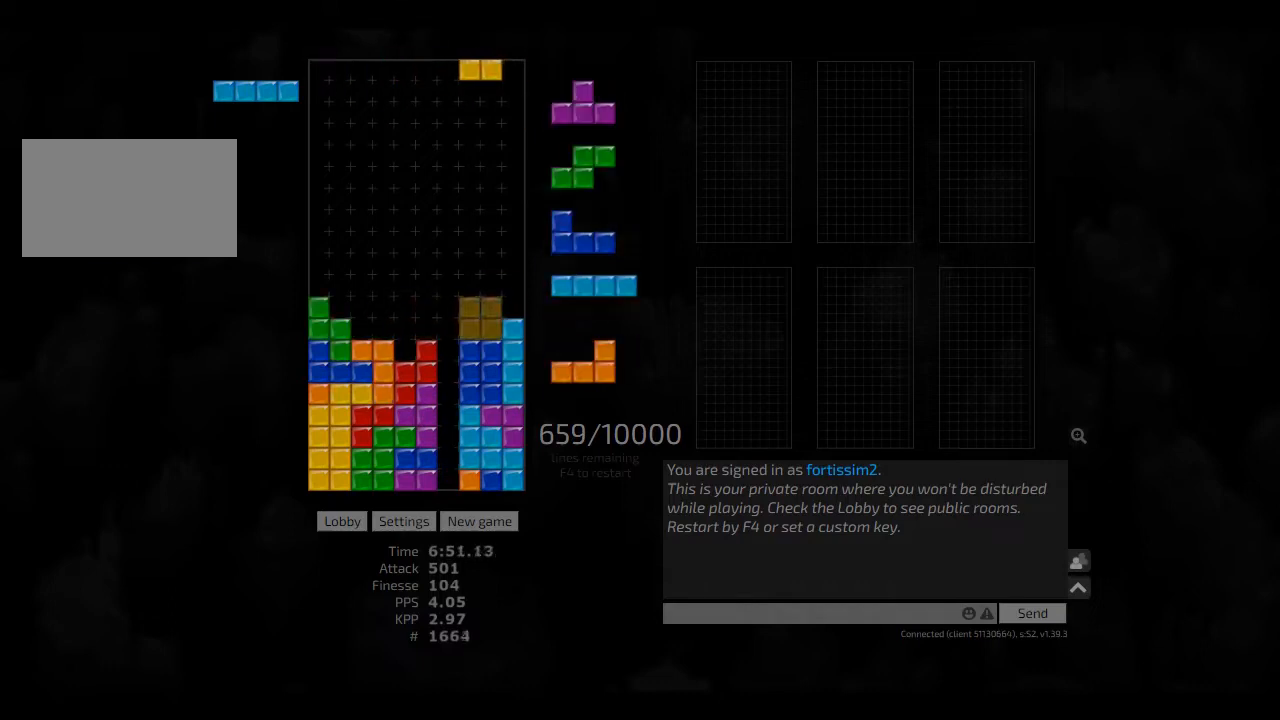
{"keys": ["hd"], "events": [[42, "hd", "down"], [42, "left", "up"], [42, "right", "up"], [83, "hd", "up"], [167, "hd", "down"], [208, "left", "down"], [292, "hd", "up"], [333, "left", "up"], [417, "hd", "down"]]}
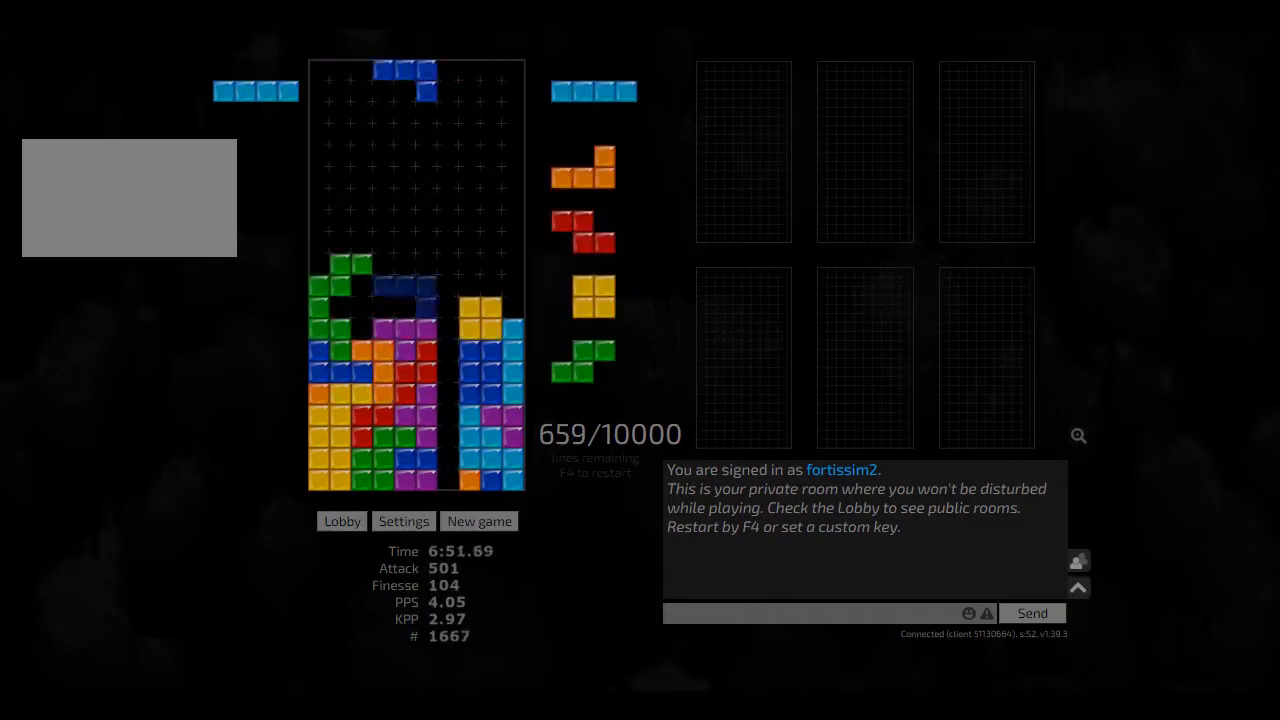
{"keys": [], "events": [[83, "hd", "up"], [83, "right", "down"], [208, "right", "up"], [417, "hd", "down"], [458, "hd", "up"]]}
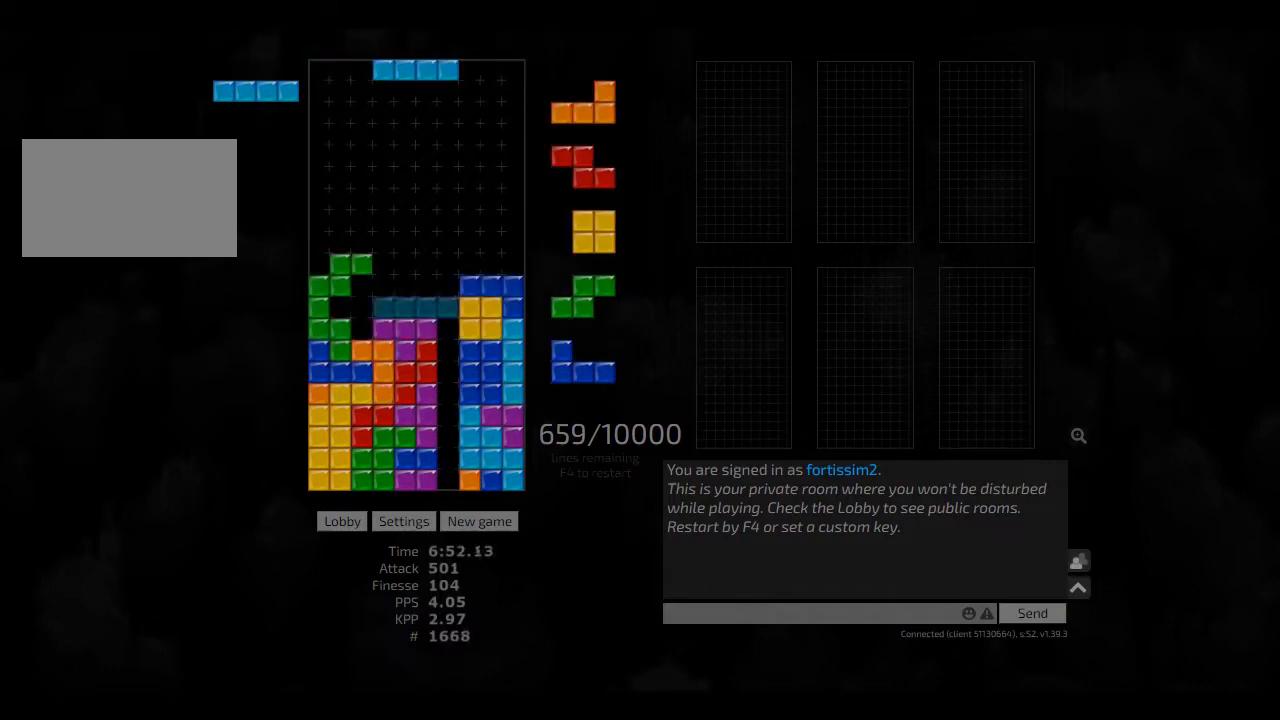
{"keys": [], "events": [[42, "cw", "down"], [42, "right", "down"], [83, "cw", "up"], [83, "right", "up"], [167, "hd", "down"], [208, "right", "down"], [250, "hd", "up"], [375, "hd", "down"], [417, "cw", "down"], [458, "hd", "up"], [458, "right", "up"], [500, "cw", "up"]]}
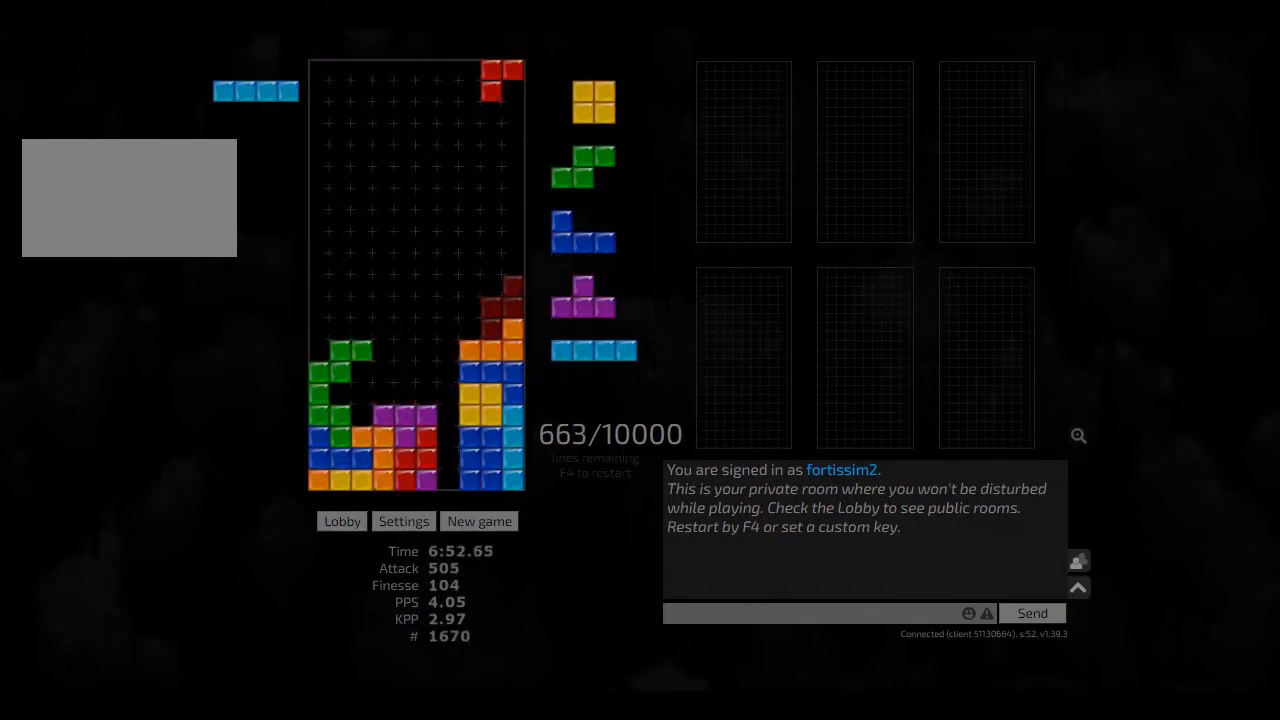
{"keys": ["hd", "hl"], "events": [[83, "hd", "down"], [83, "hl", "down"], [125, "left", "down"], [167, "cw", "down"], [167, "hd", "up"], [208, "hl", "up"], [292, "cw", "up"], [292, "hd", "down"], [375, "hd", "up"], [375, "left", "up"], [375, "right", "down"], [417, "right", "up"], [458, "hd", "down"], [500, "hl", "down"]]}
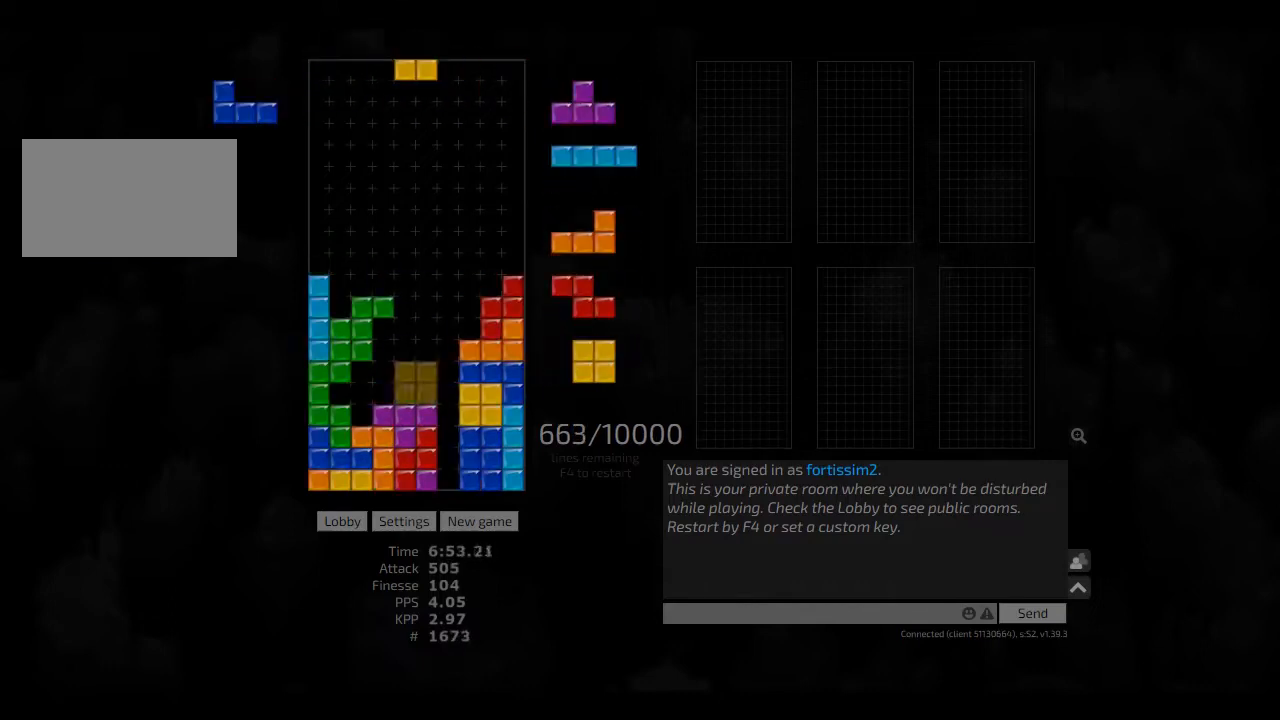
{"keys": ["left"], "events": [[83, "hd", "up"], [83, "right", "down"], [125, "hl", "up"], [208, "right", "up"], [500, "left", "down"]]}
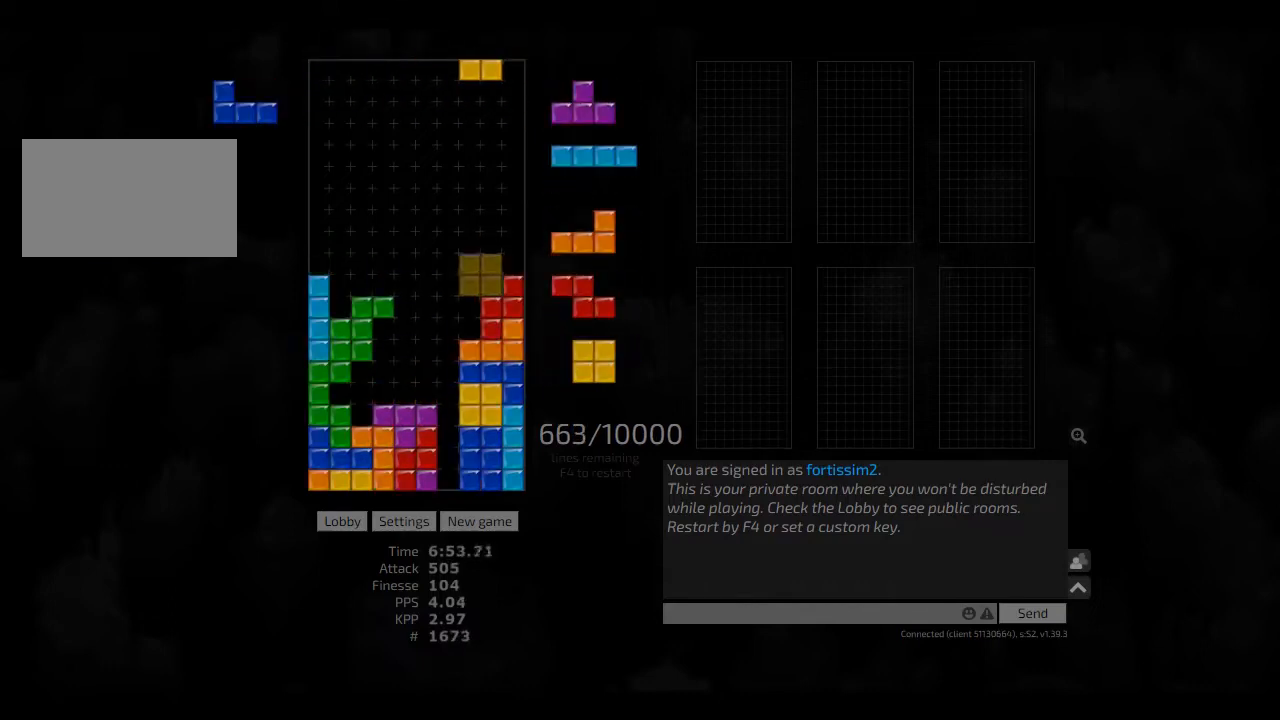
{"keys": ["hd"], "events": [[167, "left", "up"], [167, "right", "down"], [250, "right", "up"], [333, "right", "down"], [375, "right", "up"], [458, "hd", "down"]]}
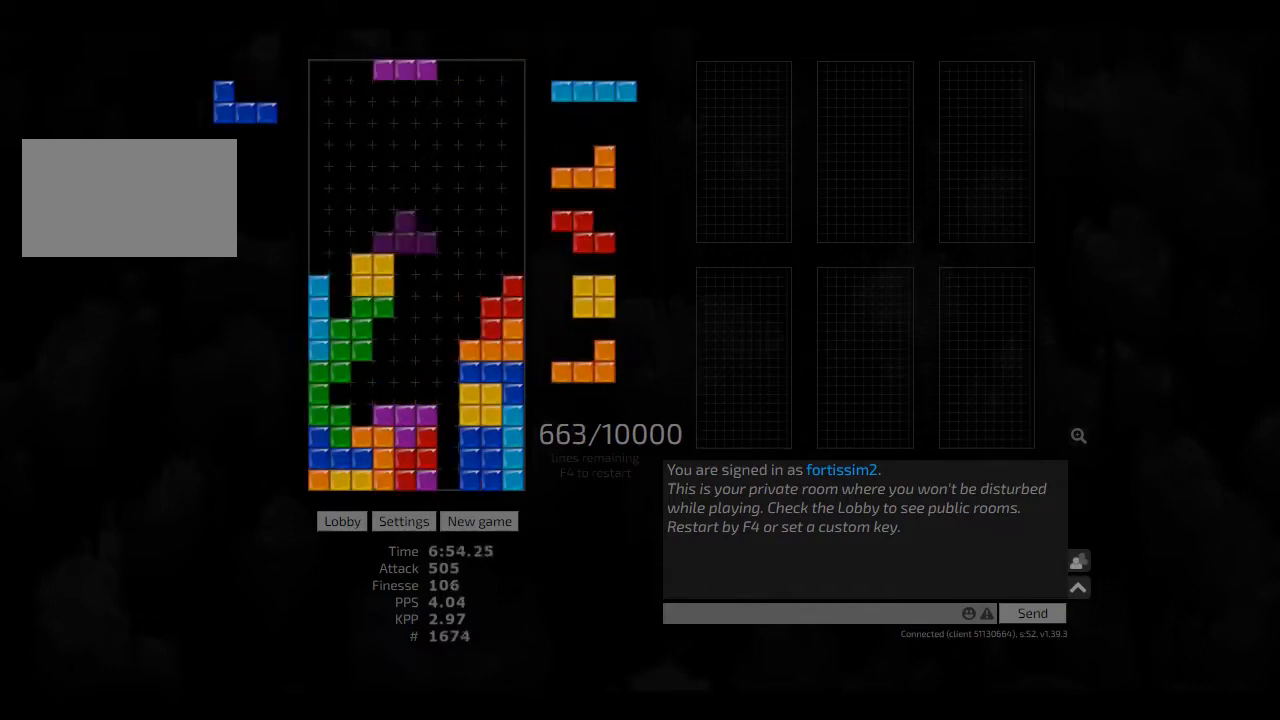
{"keys": ["hd"], "events": [[42, "right", "down"], [83, "hd", "up"], [83, "sd", "down"], [125, "left", "down"], [125, "right", "up"], [375, "ccw", "down"], [417, "ccw", "up"], [417, "left", "up"], [417, "sd", "up"], [458, "hd", "down"]]}
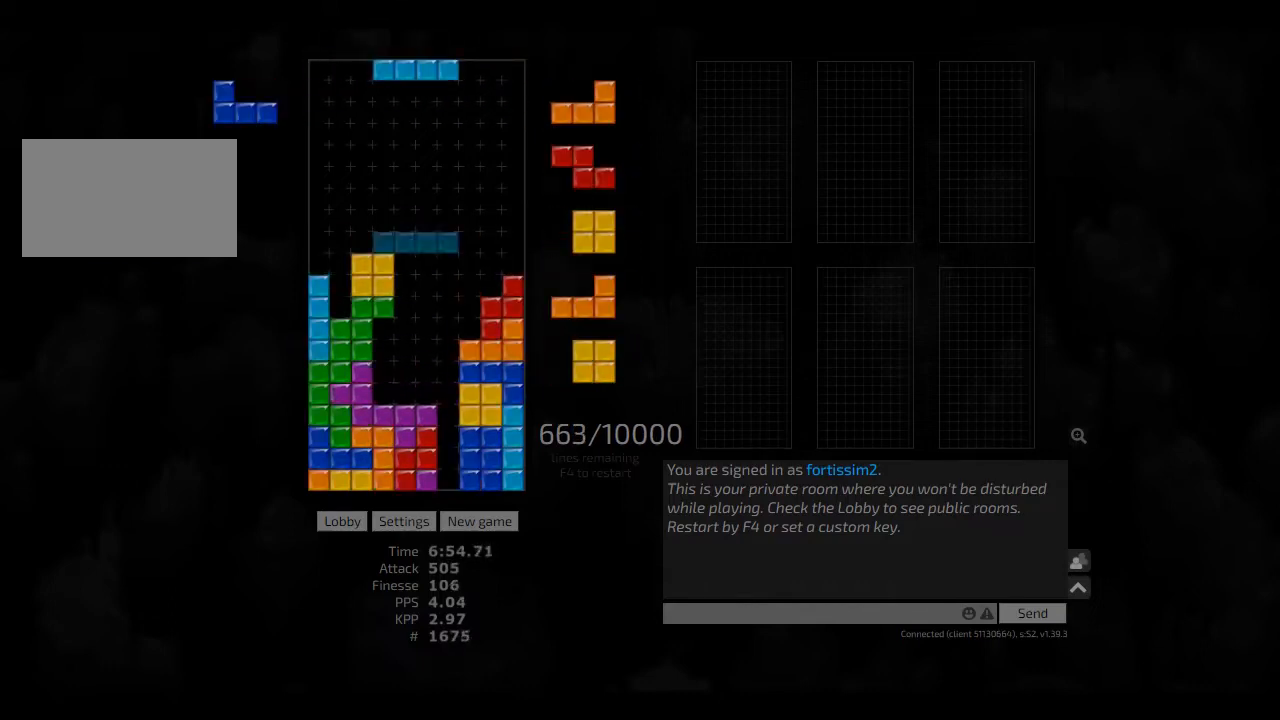
{"keys": [], "events": [[42, "right", "down"], [83, "cw", "down"], [83, "hd", "up"], [83, "hl", "down"], [250, "cw", "up"], [250, "hl", "up"], [250, "right", "up"], [292, "hd", "down"], [417, "hd", "up"]]}
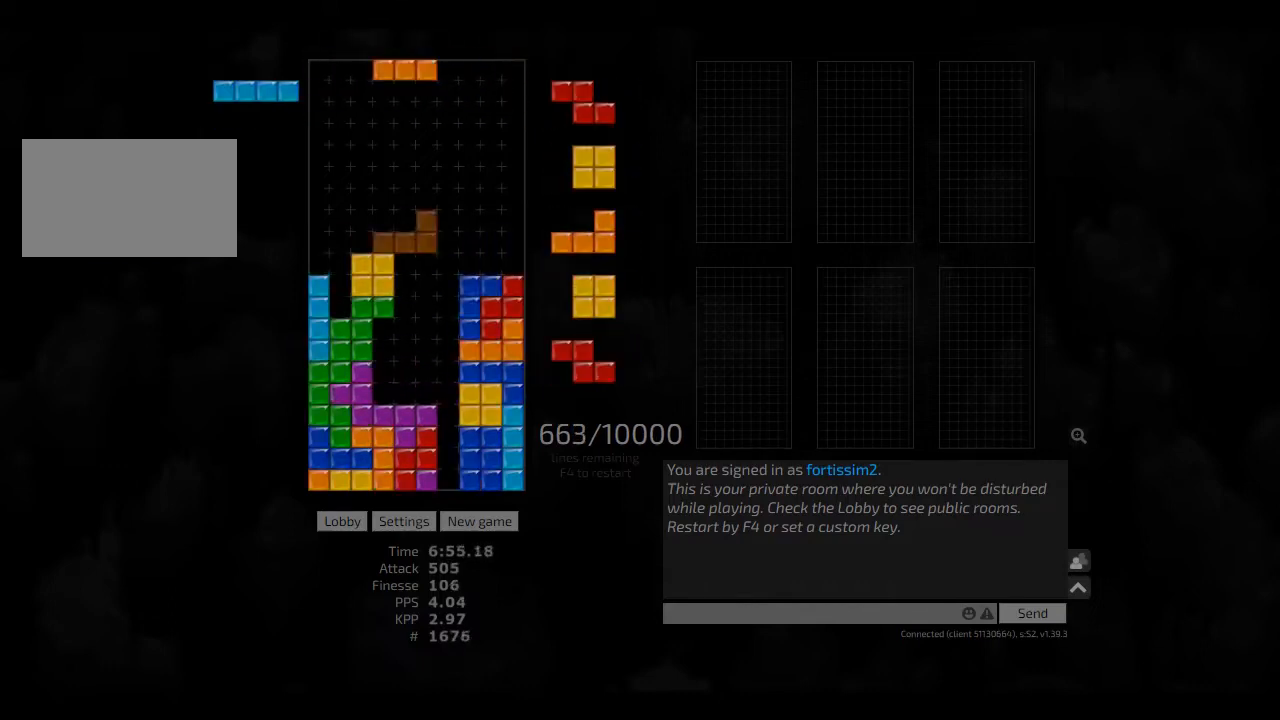
{"keys": ["left", "sd"], "events": [[83, "hl", "down"], [167, "cw", "down"], [250, "cw", "up"], [250, "hl", "up"], [375, "sd", "down"], [458, "left", "down"]]}
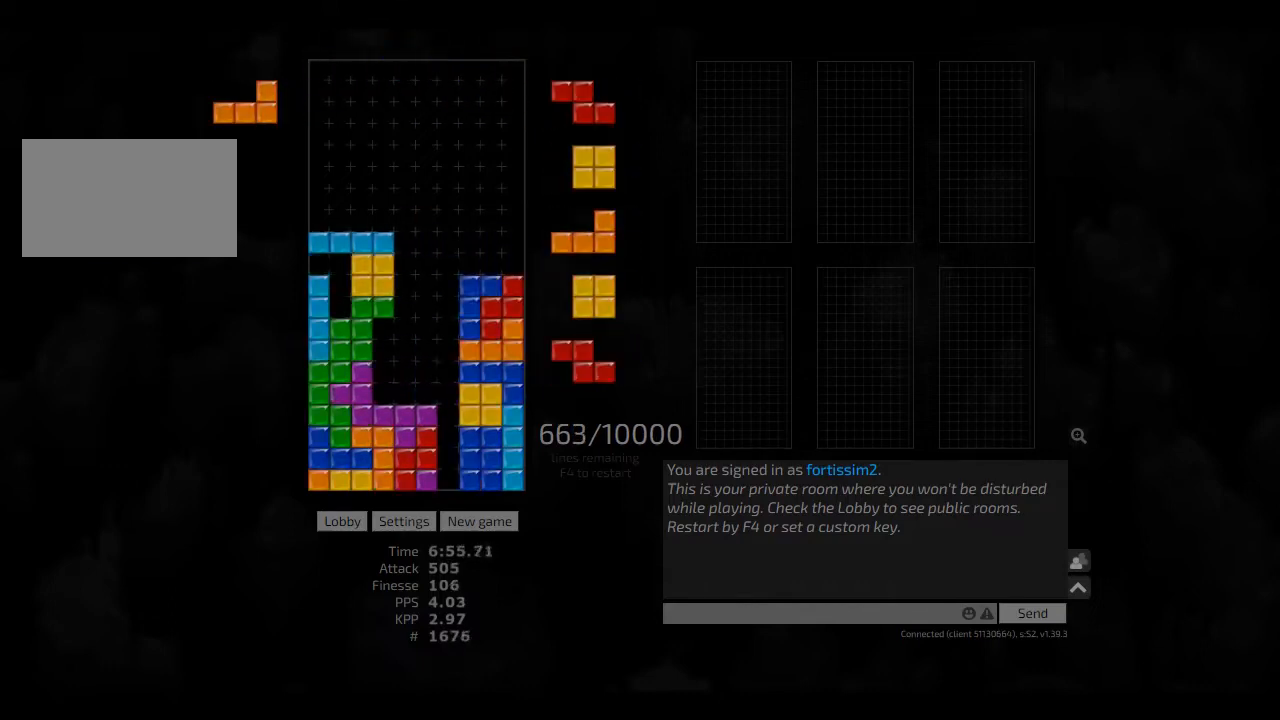
{"keys": [], "events": [[125, "ccw", "down"], [292, "ccw", "up"], [333, "left", "up"], [333, "sd", "up"]]}
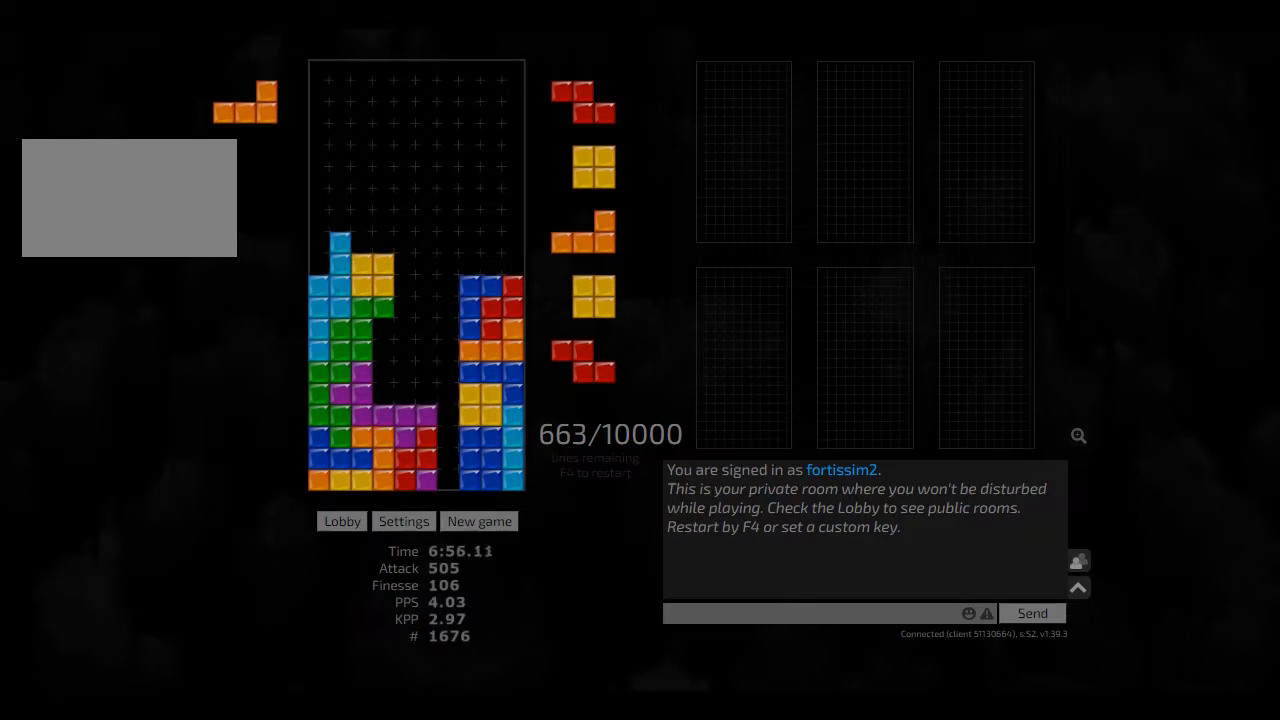
{"keys": ["left", "sd"], "events": [[42, "hd", "down"], [125, "hd", "up"], [250, "hl", "down"], [292, "cw", "down"], [333, "cw", "up"], [375, "hl", "up"], [458, "sd", "down"], [500, "left", "down"]]}